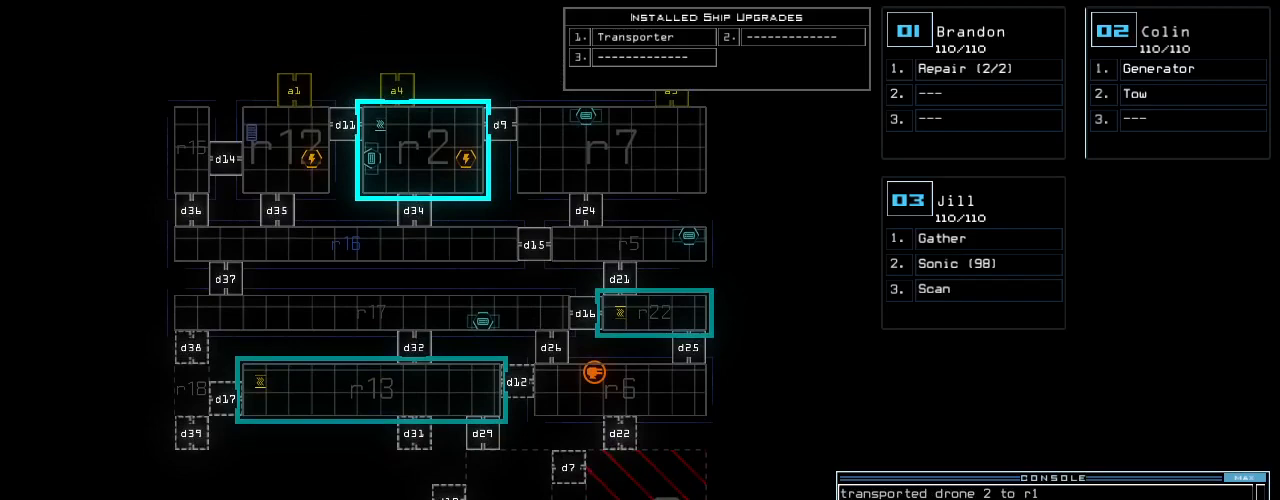
Gameplay with keyboard; each line is a JSON object with the keys held at the frame after it. "events" lists presses ("down") and releases ("up") of ".", "0", "1", "2", "3", "4", "5", "6", "7", "8", "9", "a", "b", "backspace", "c", "caps_lock", "comma", "ctrl_l", "ctrl_r", "d", "down", "e", "equals", "escape", "f", "f8", "g", "h", "i", "j", "k", "l", "left", "m", "minus", "n", "o", "p", "q", "quote", "r", "return", "right", "s", "semicolon", "shift_l", "shift_r", "space", "t", "tab", "tilde", "u", "up", "v", "w", "x", "y" and "z" between this image and that frame as [ms after this image, input, new state], when the widget could be followed in between. No other keys are recorded. Mouse input is not recorded. Not read: other_keys.
{"keys": [], "events": []}
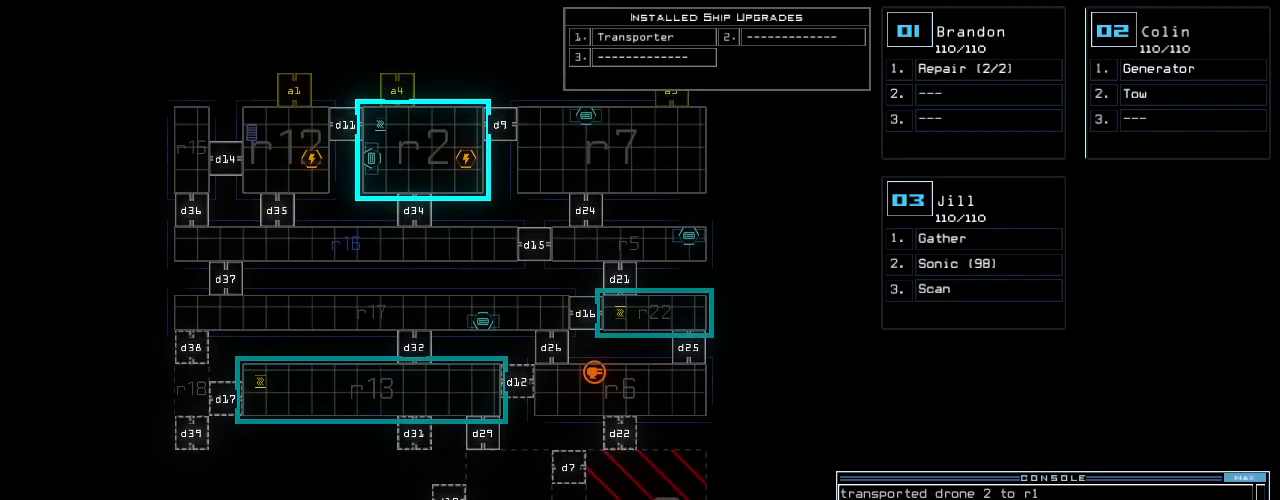
{"keys": [], "events": []}
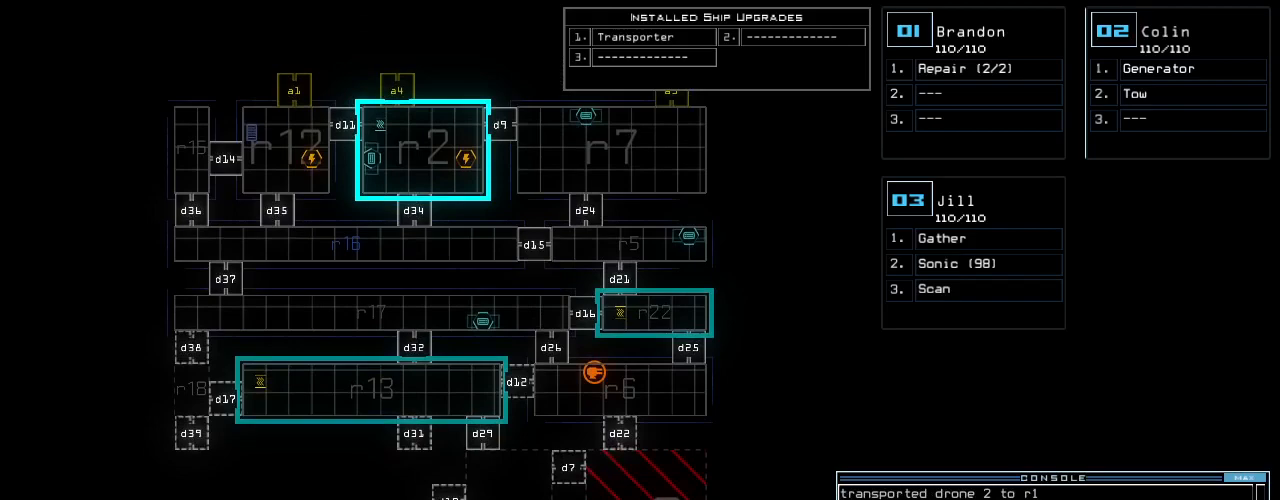
{"keys": [], "events": []}
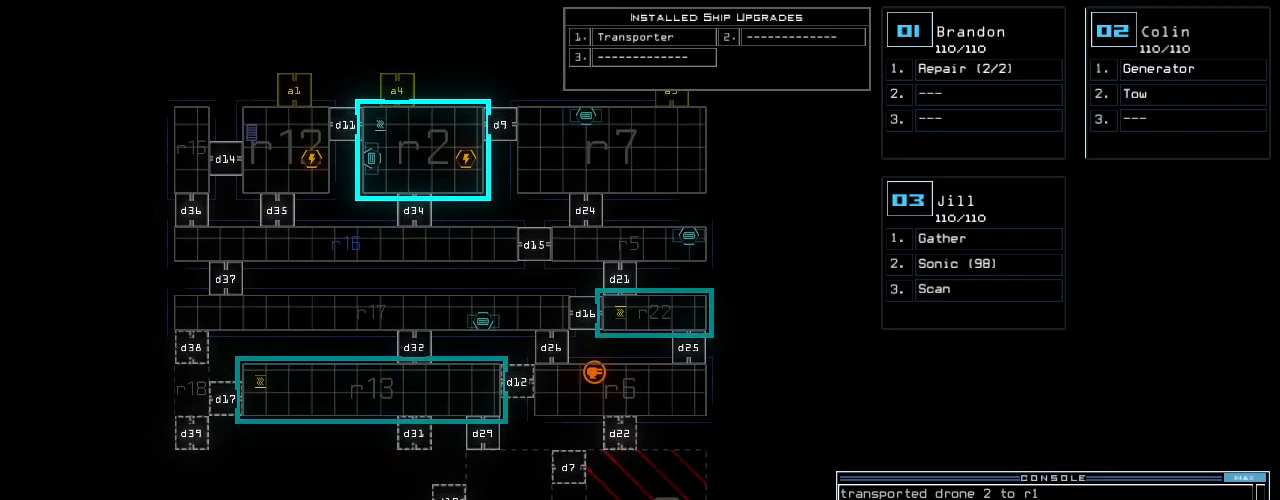
{"keys": [], "events": []}
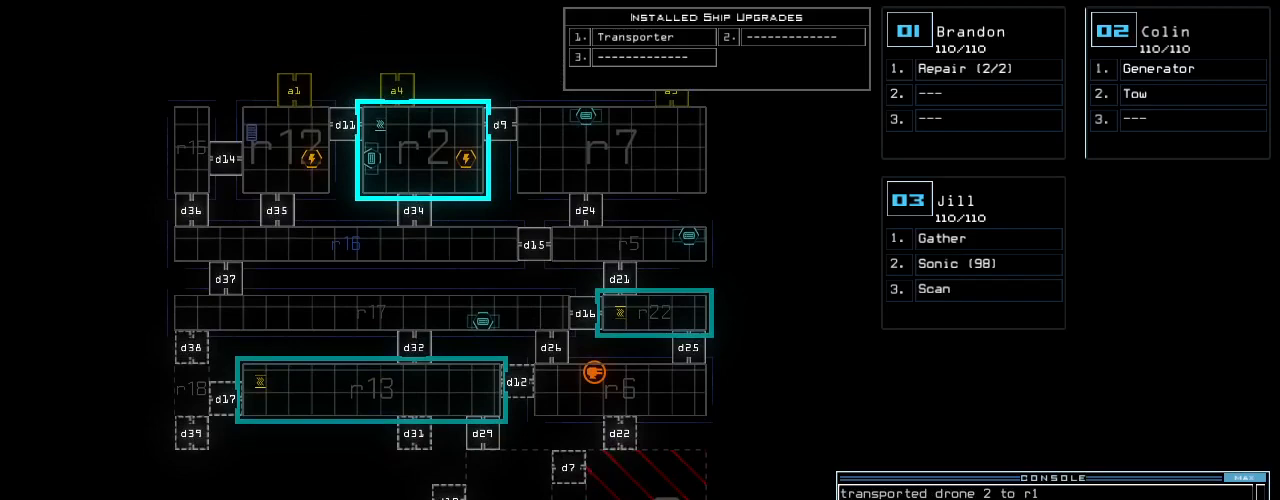
{"keys": [], "events": []}
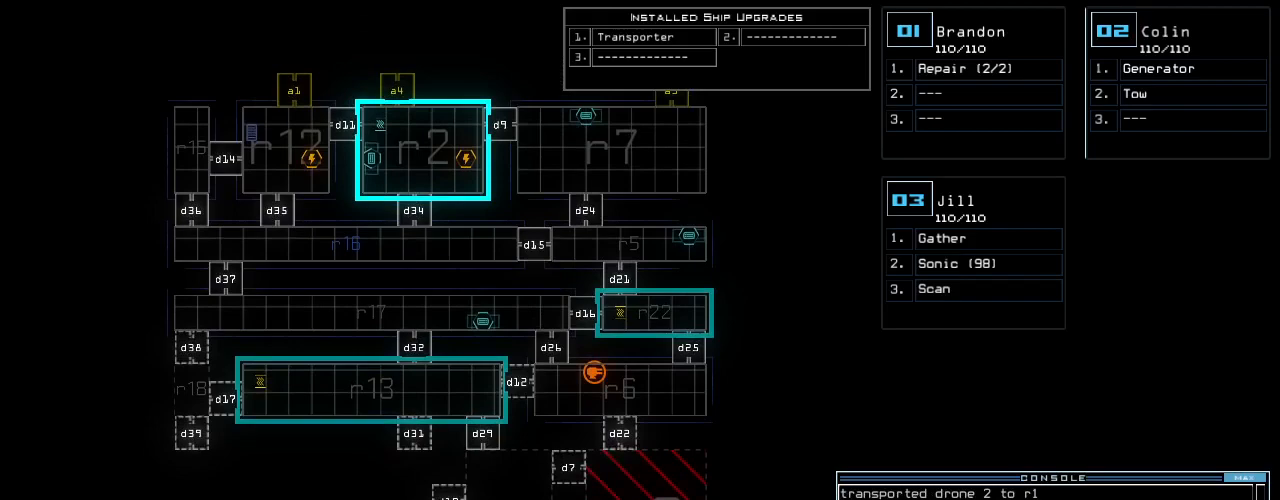
{"keys": [], "events": []}
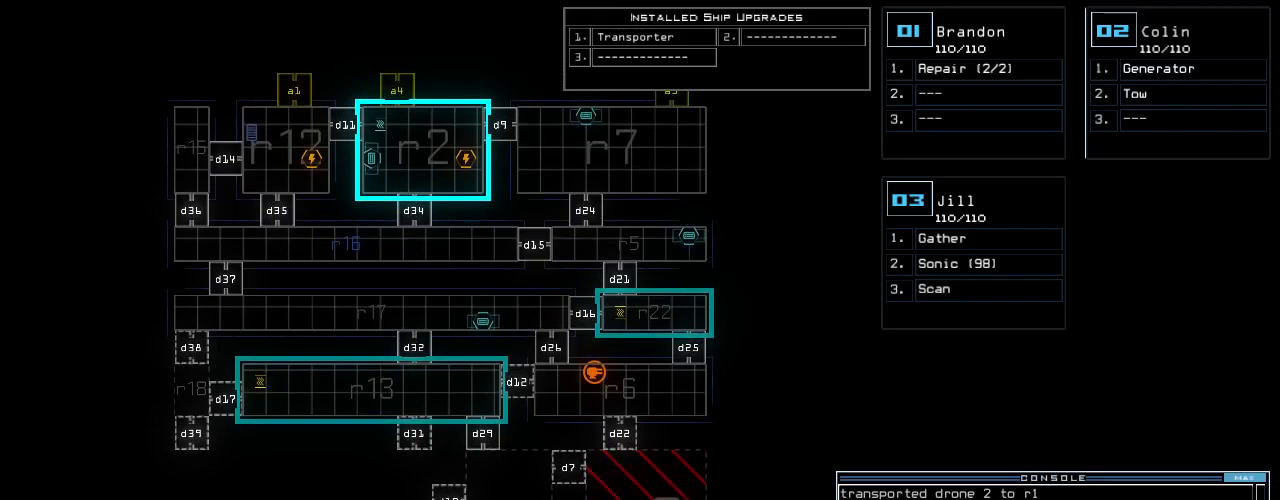
{"keys": [], "events": []}
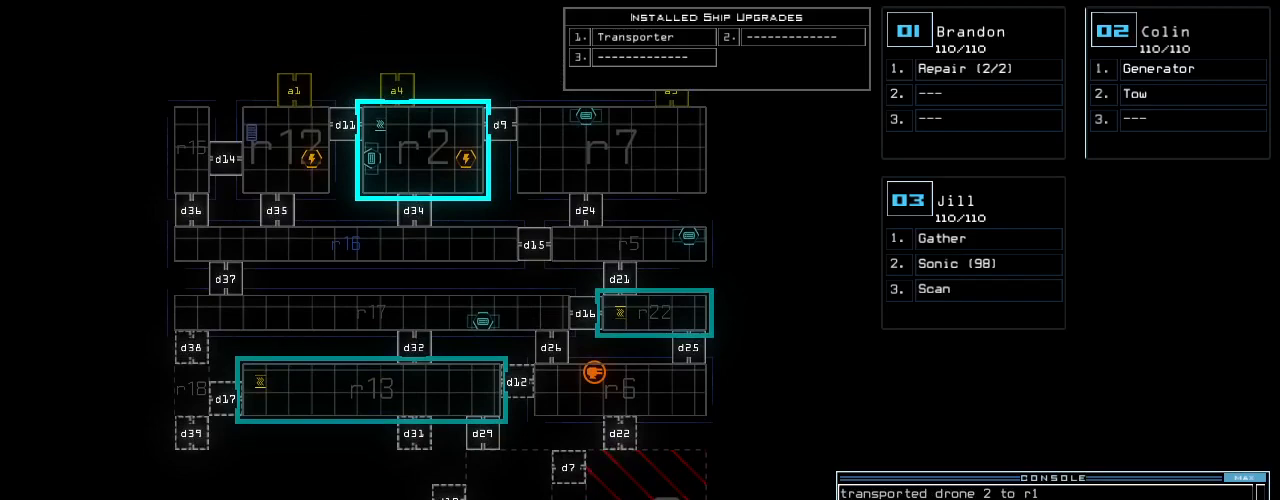
{"keys": [], "events": []}
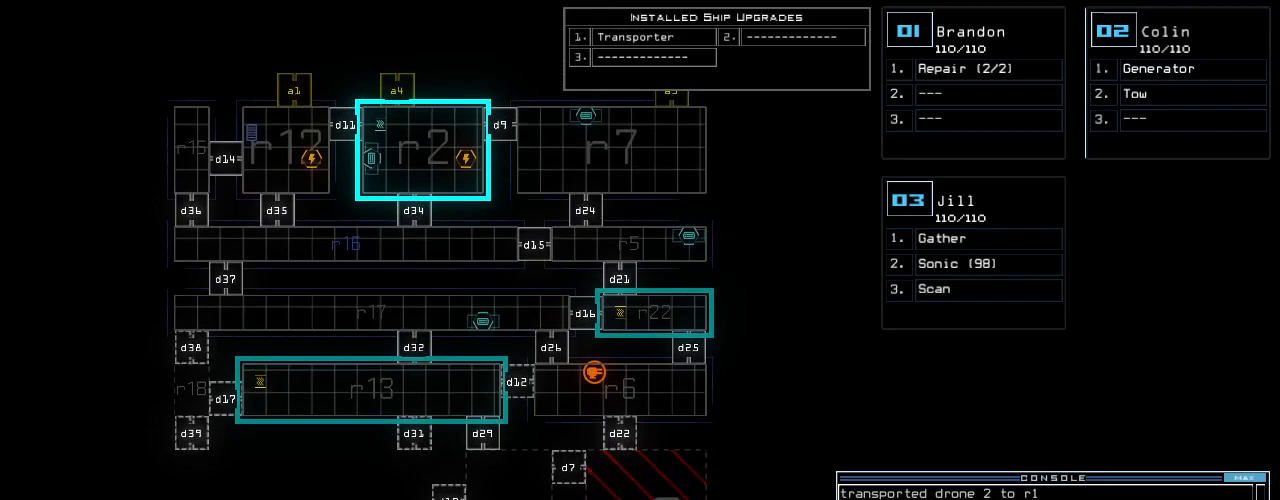
{"keys": ["t"], "events": [[460, "t", "down"]]}
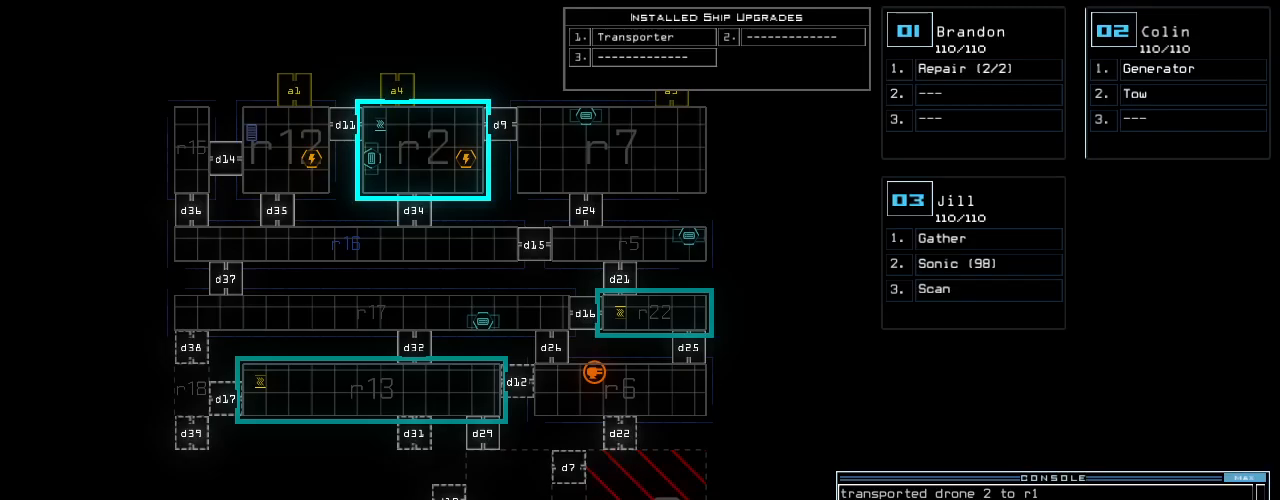
{"keys": ["2", "space"], "events": [[20, "t", "up"], [140, "r", "down"], [180, "a", "down"], [220, "n", "down"], [220, "r", "up"], [280, "space", "down"], [300, "a", "up"], [320, "n", "up"], [380, "space", "up"], [440, "2", "down"], [500, "space", "down"]]}
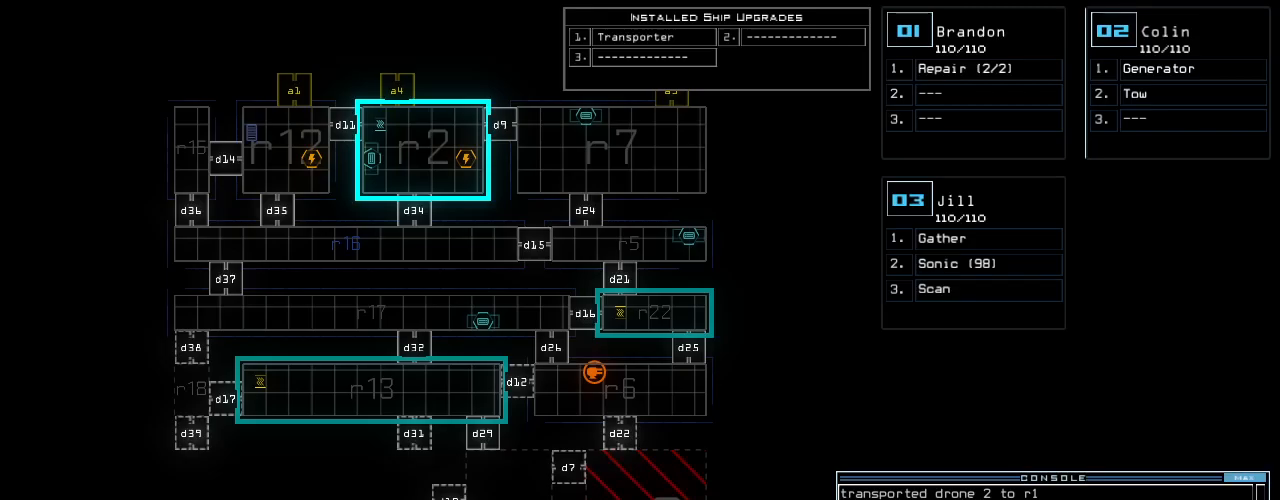
{"keys": ["2"], "events": [[20, "2", "up"], [80, "space", "up"], [140, "3", "down"], [220, "space", "down"], [240, "3", "up"], [320, "r", "down"], [320, "space", "up"], [420, "2", "down"], [420, "r", "up"]]}
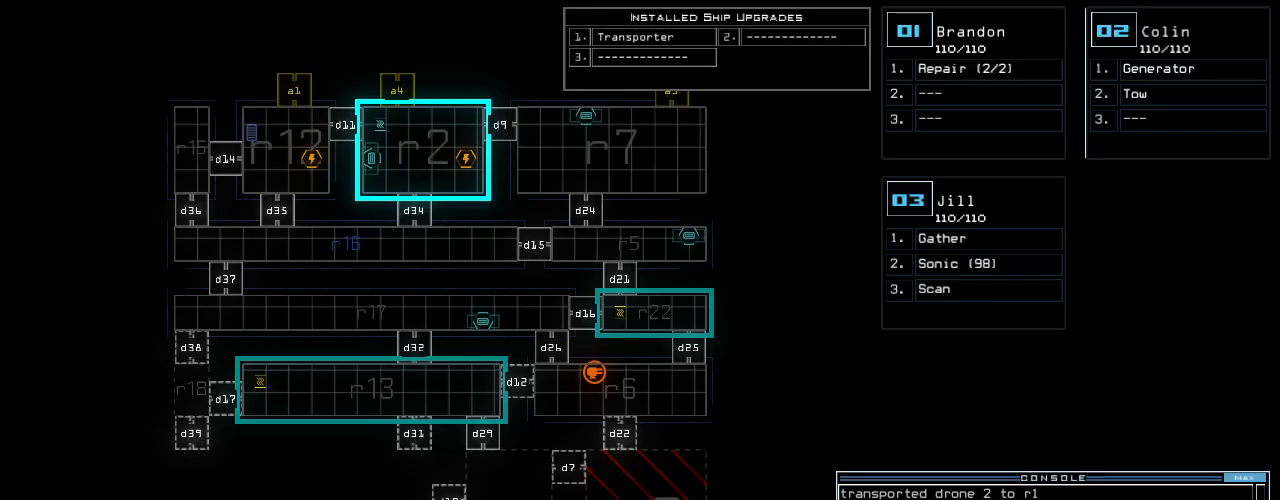
{"keys": ["return"], "events": [[20, "2", "up"], [480, "return", "down"]]}
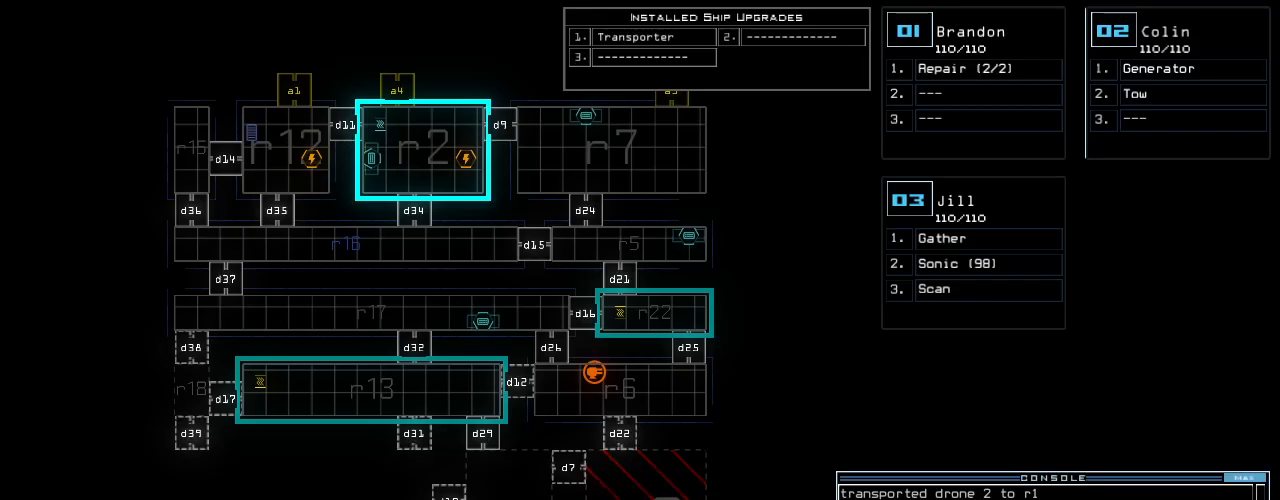
{"keys": [], "events": [[40, "return", "up"], [420, "2", "down"], [480, "2", "up"]]}
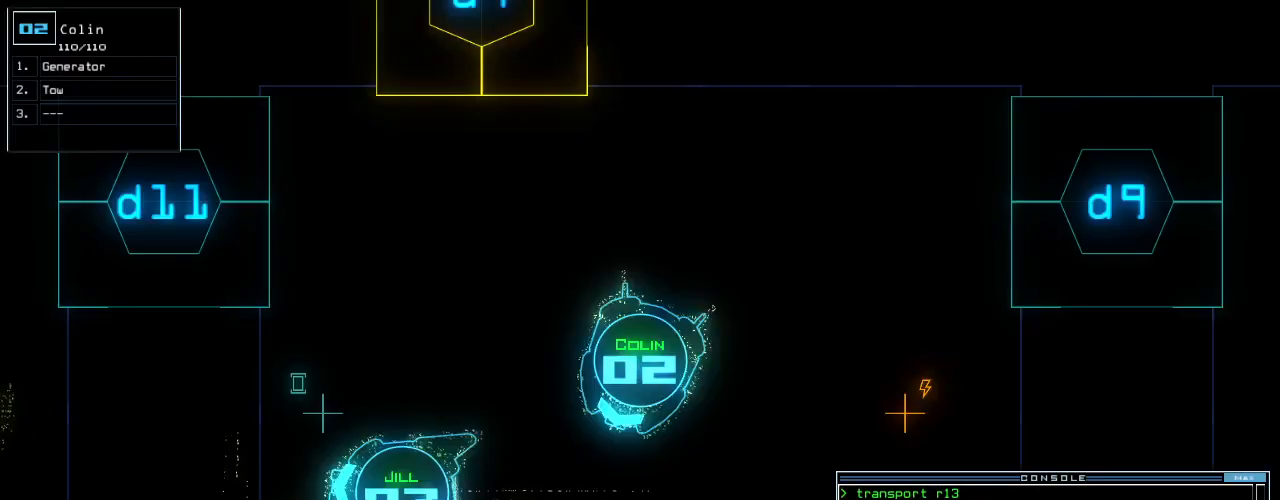
{"keys": ["left", "up"], "events": [[60, "up", "down"], [80, "left", "down"]]}
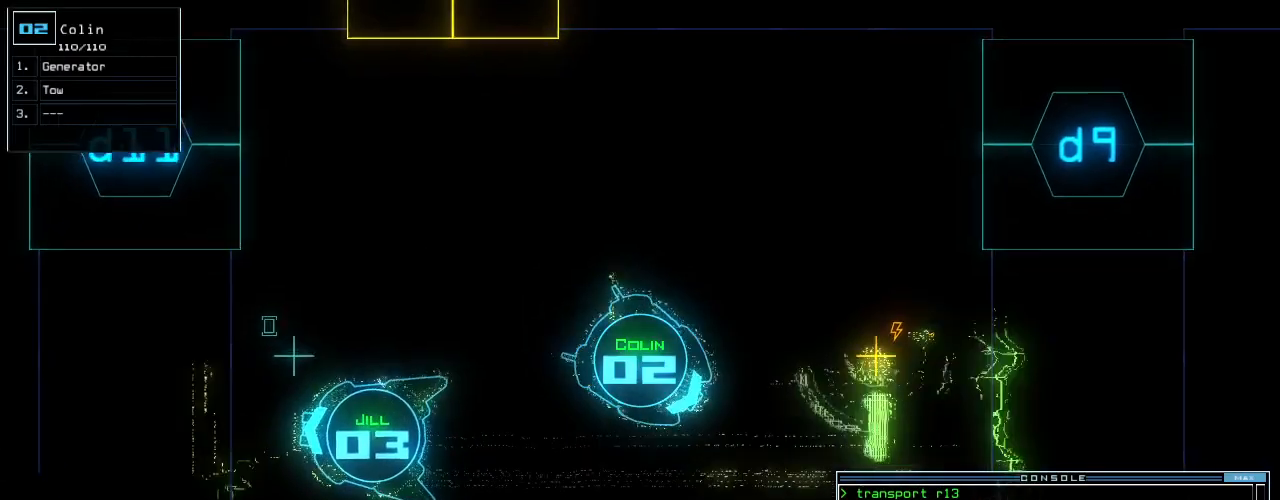
{"keys": [], "events": [[160, "left", "up"], [240, "g", "down"], [280, "e", "down"], [320, "g", "up"], [360, "e", "up"], [480, "up", "up"]]}
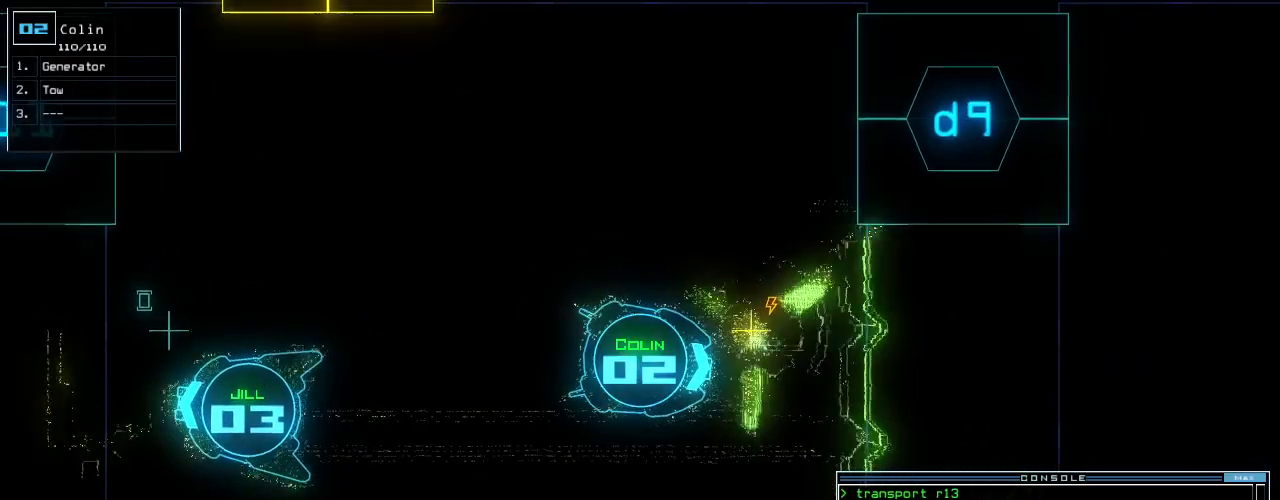
{"keys": ["right", "up"], "events": [[20, "return", "down"], [80, "return", "up"], [140, "3", "down"], [220, "3", "up"], [220, "right", "down"], [500, "up", "down"]]}
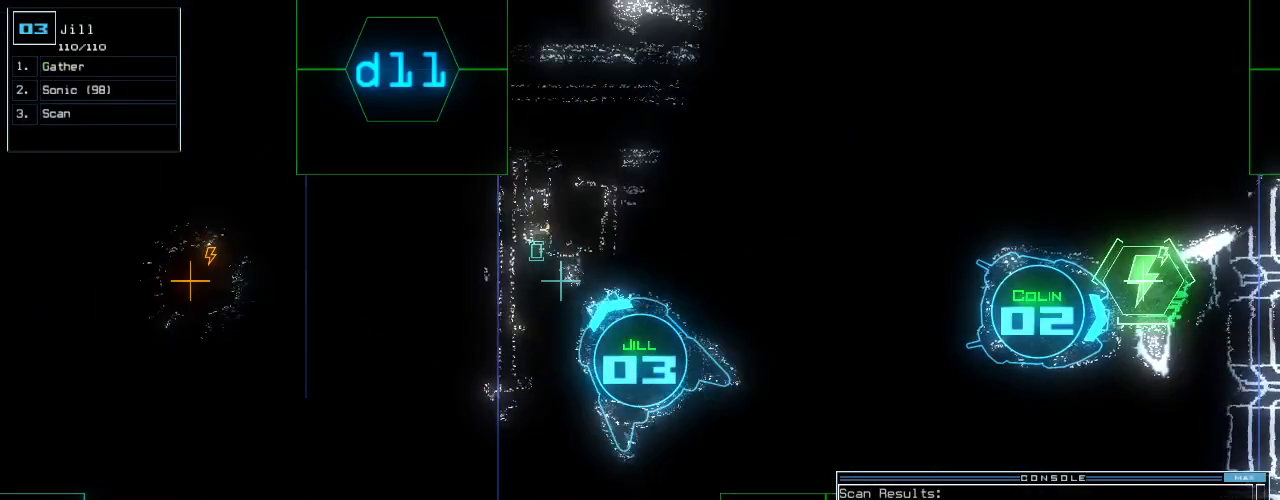
{"keys": ["up"], "events": [[480, "right", "up"]]}
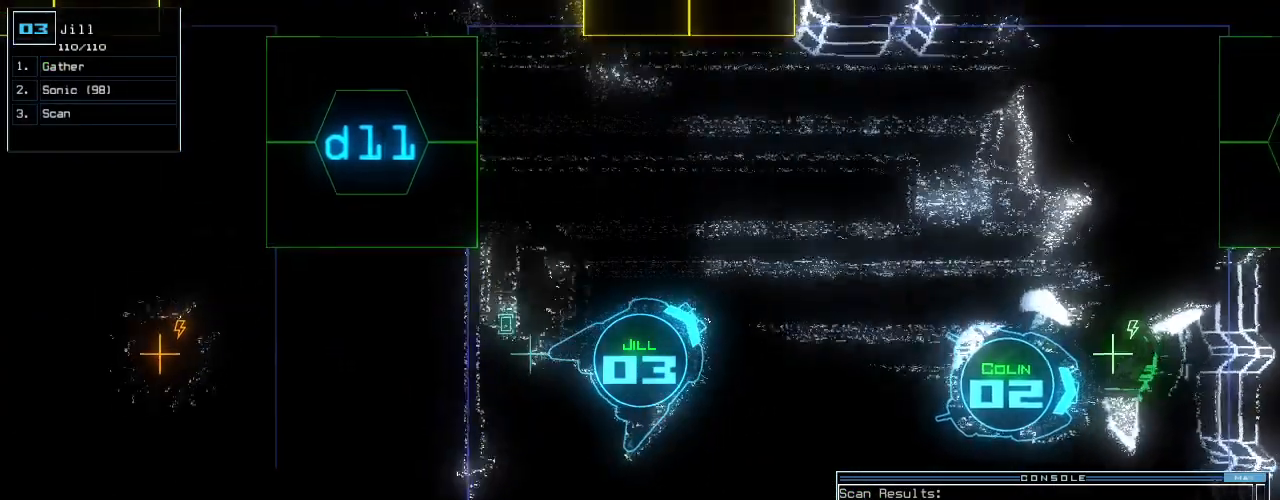
{"keys": ["up"], "events": [[440, "right", "down"], [500, "right", "up"]]}
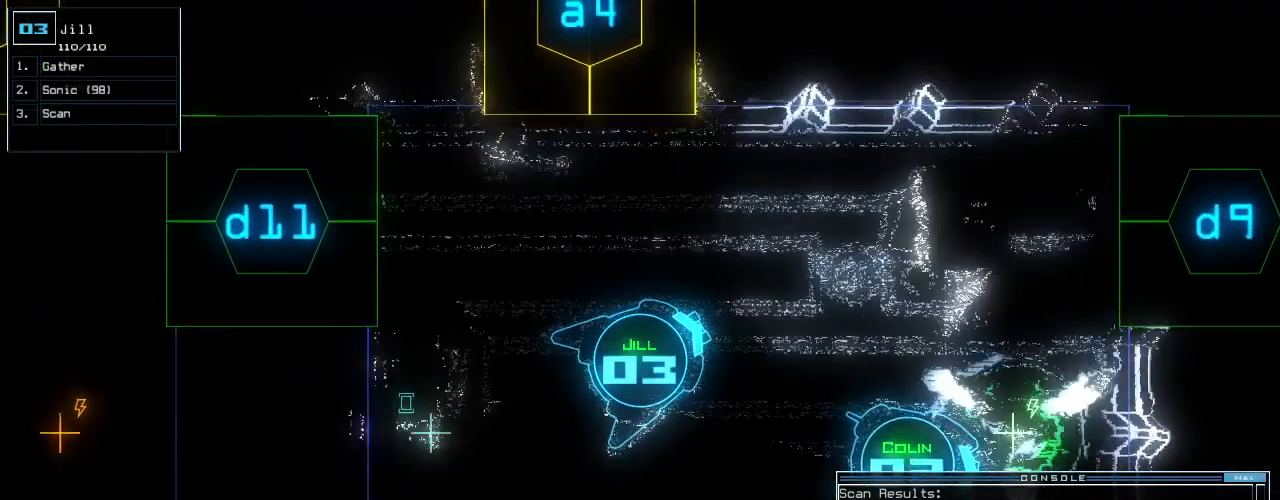
{"keys": ["d", "up"], "events": [[500, "d", "down"]]}
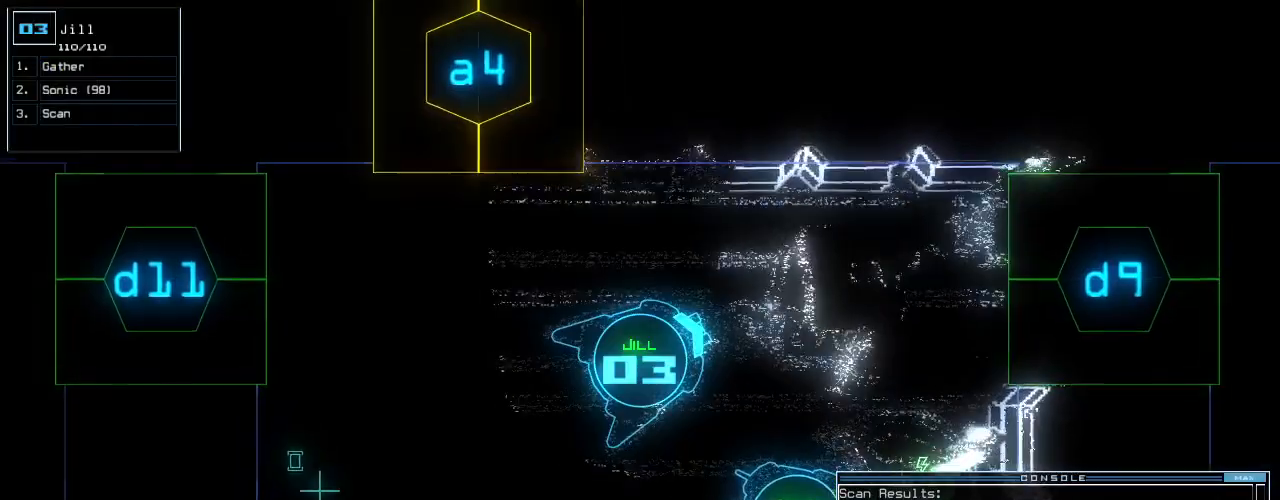
{"keys": ["up"], "events": [[40, "d", "up"], [40, "right", "down"], [100, "right", "up"]]}
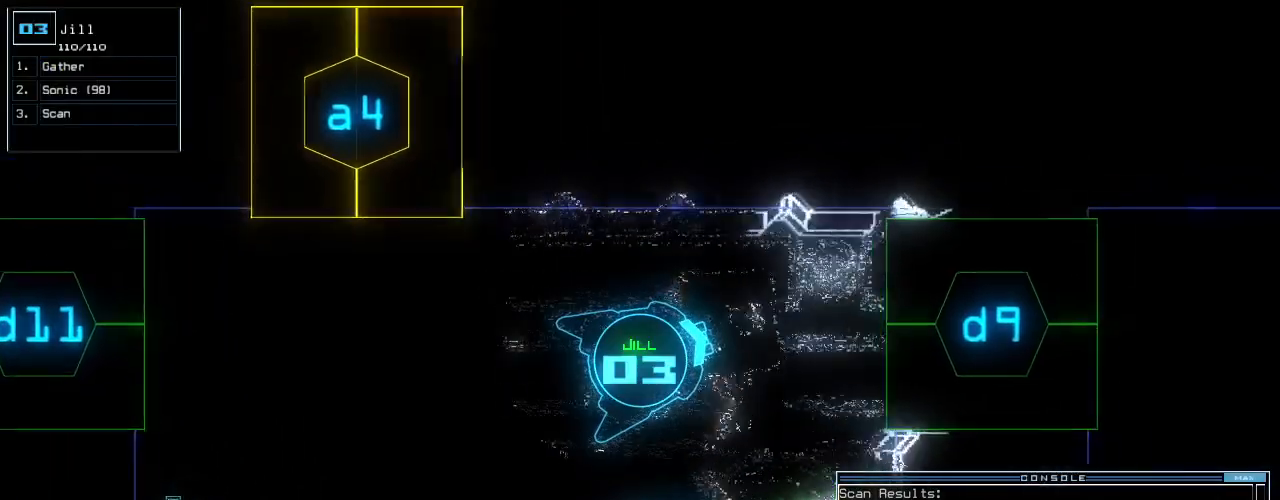
{"keys": ["up"], "events": [[100, "9", "down"], [160, "9", "up"]]}